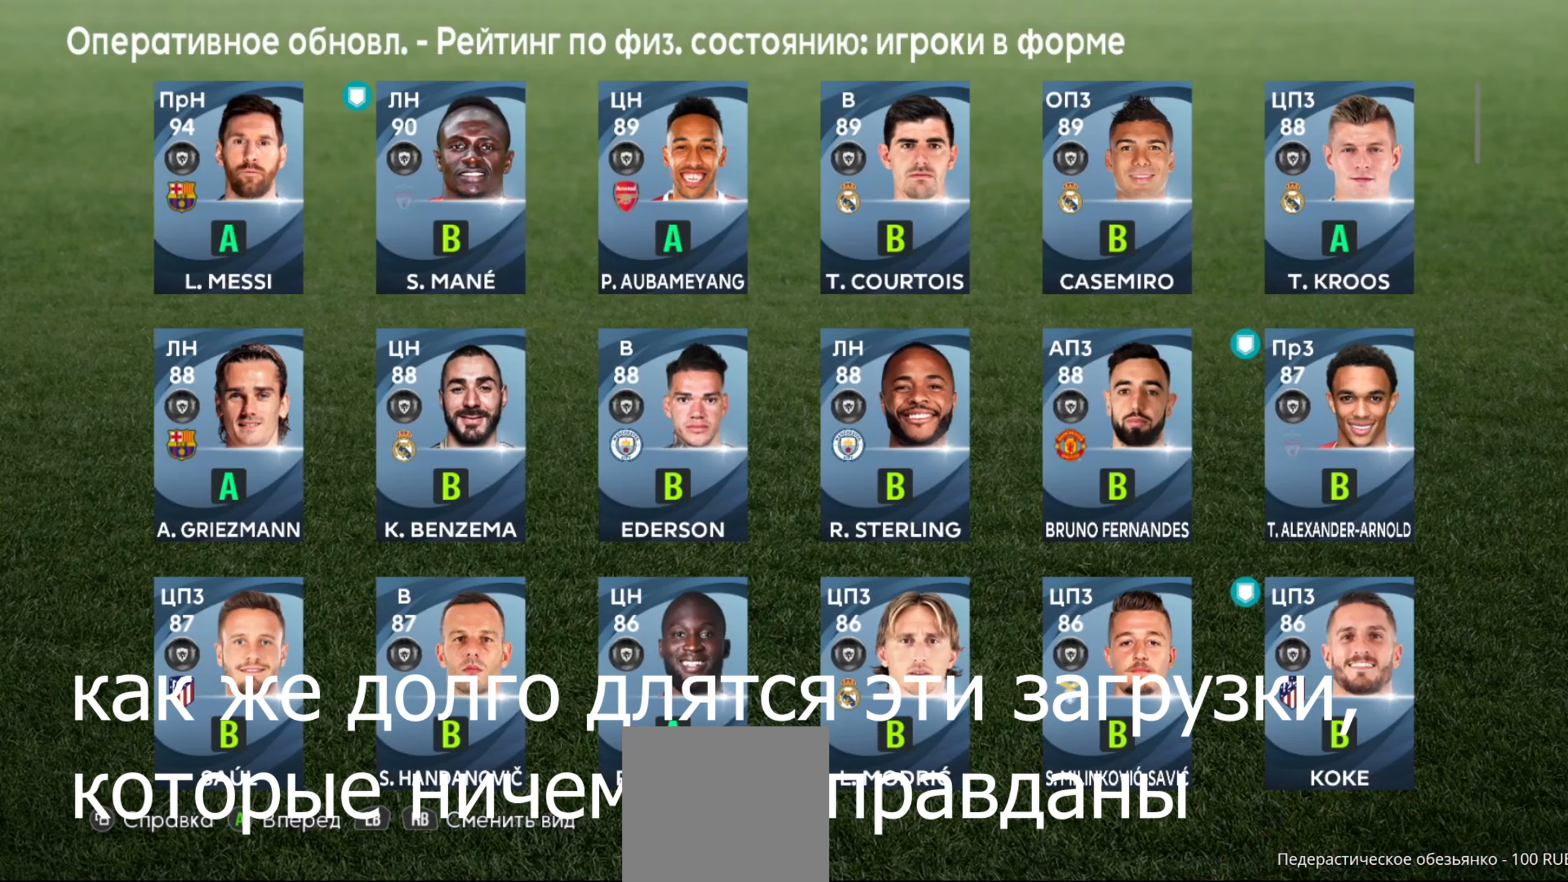
Gameplay with a controller (Xbox layout); each line is a JSON object with the inputs held at the frame after it. "events" lists button and stick changes between this image and that frame as [ms after this image, input, new state], when the widget could be followed in between. Not read: B HOME SELECT.
{"buttons": ["A"], "left_stick": "center", "right_stick": "center", "events": [[340, "A", "down"]]}
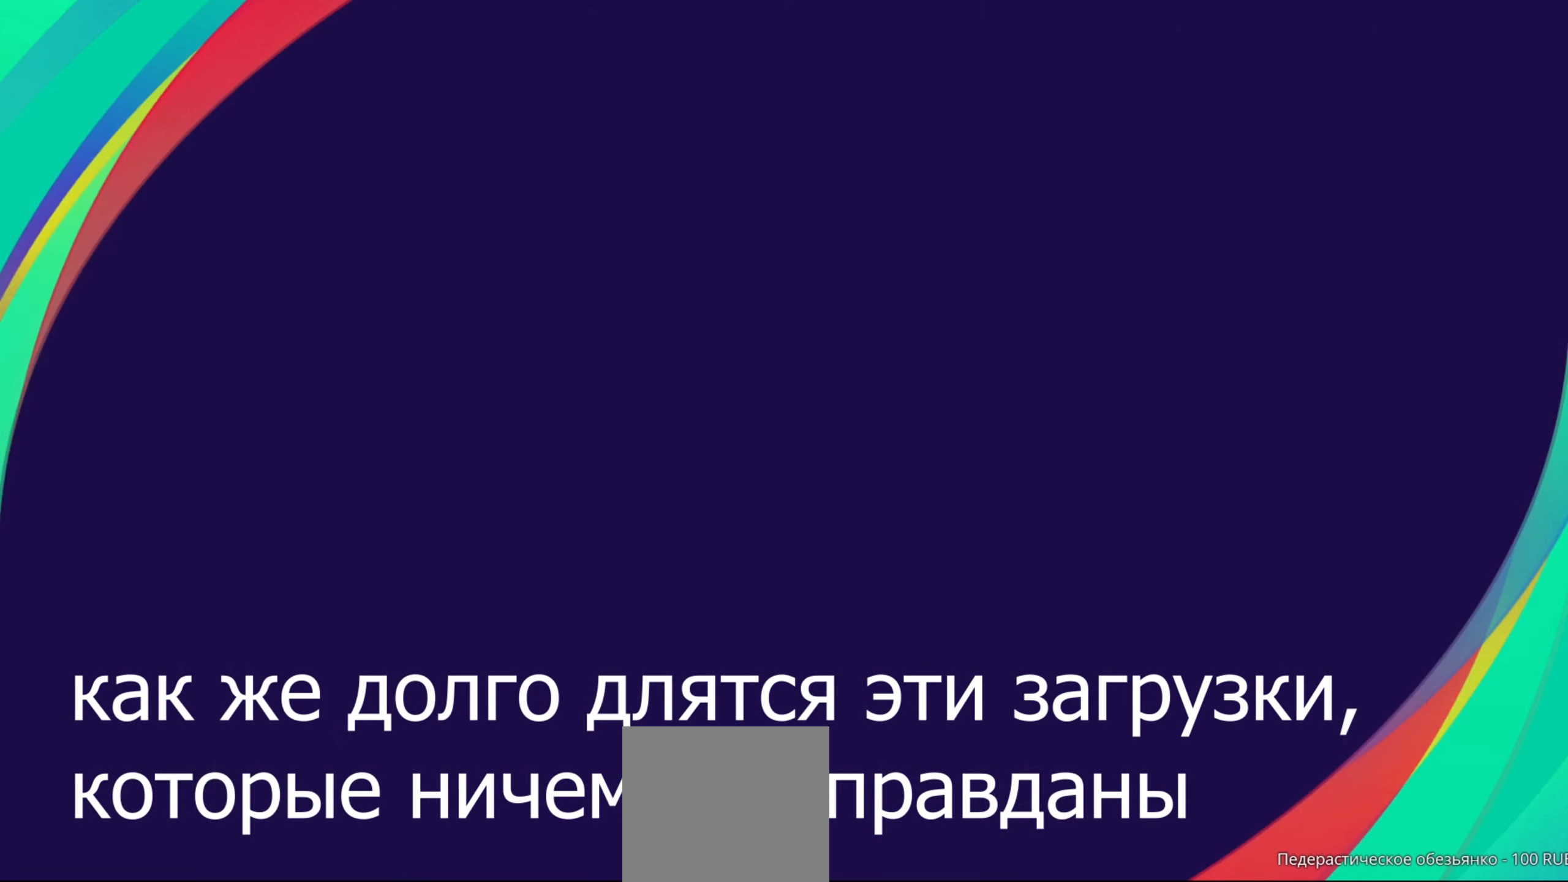
{"buttons": [], "left_stick": "center", "right_stick": "center", "events": [[40, "A", "up"]]}
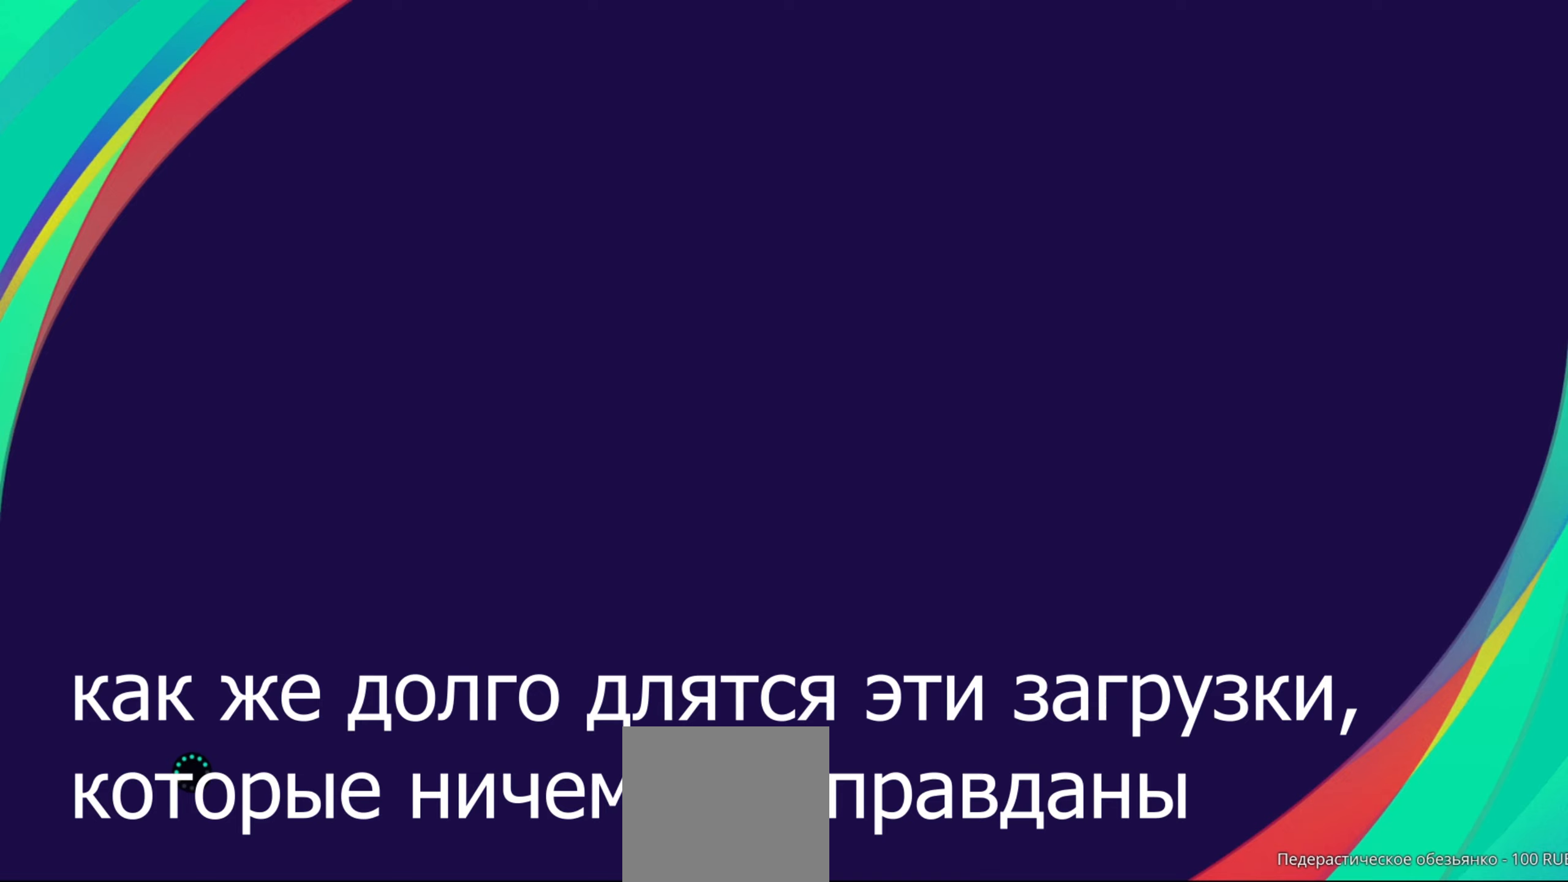
{"buttons": [], "left_stick": "center", "right_stick": "center", "events": []}
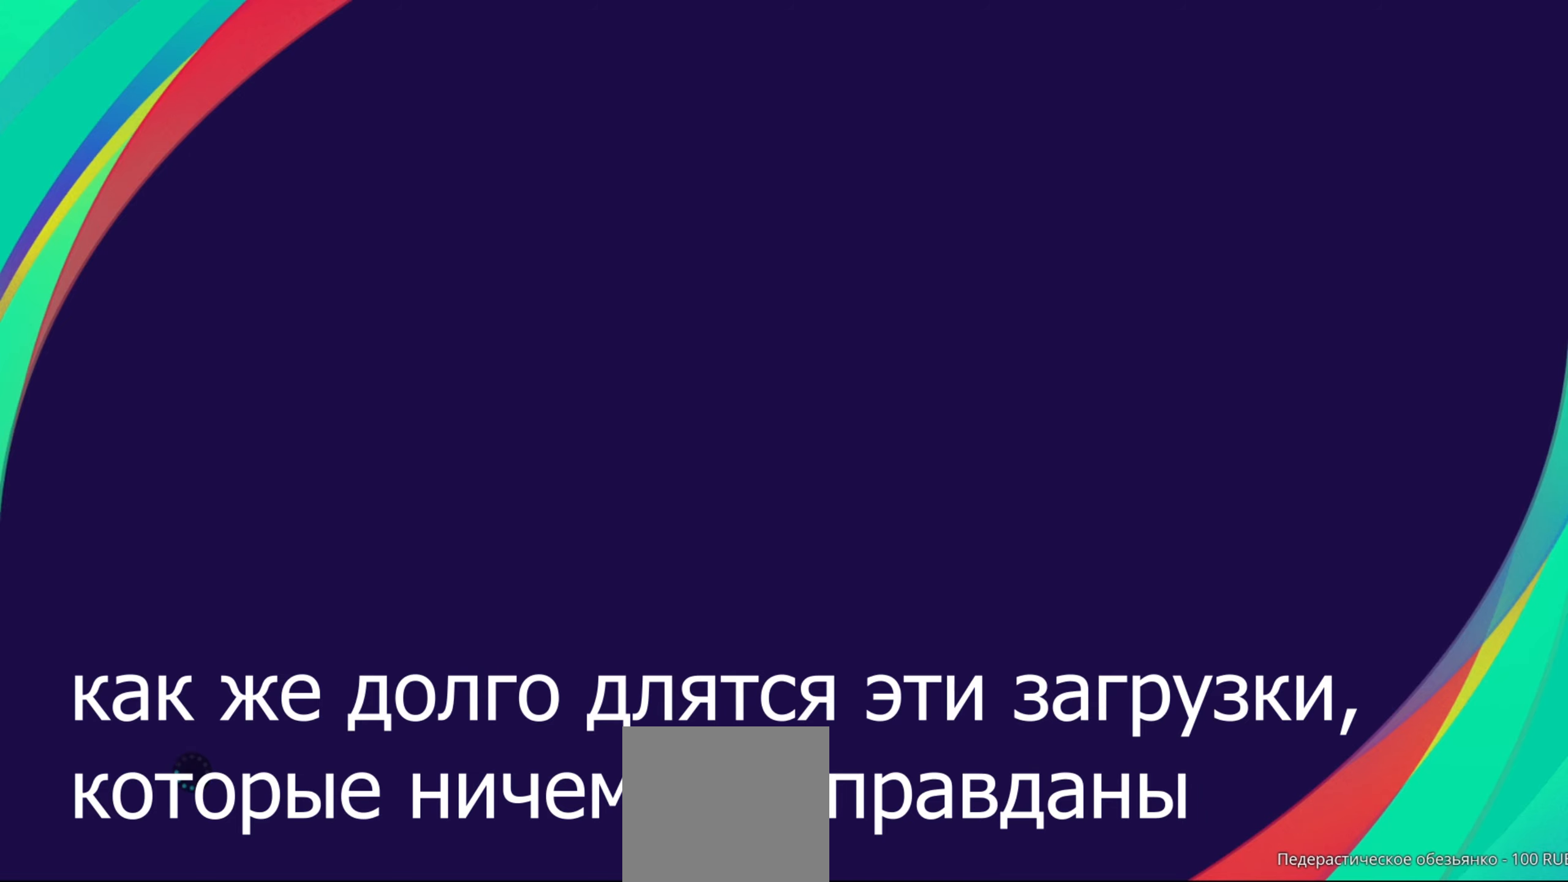
{"buttons": [], "left_stick": "center", "right_stick": "center", "events": []}
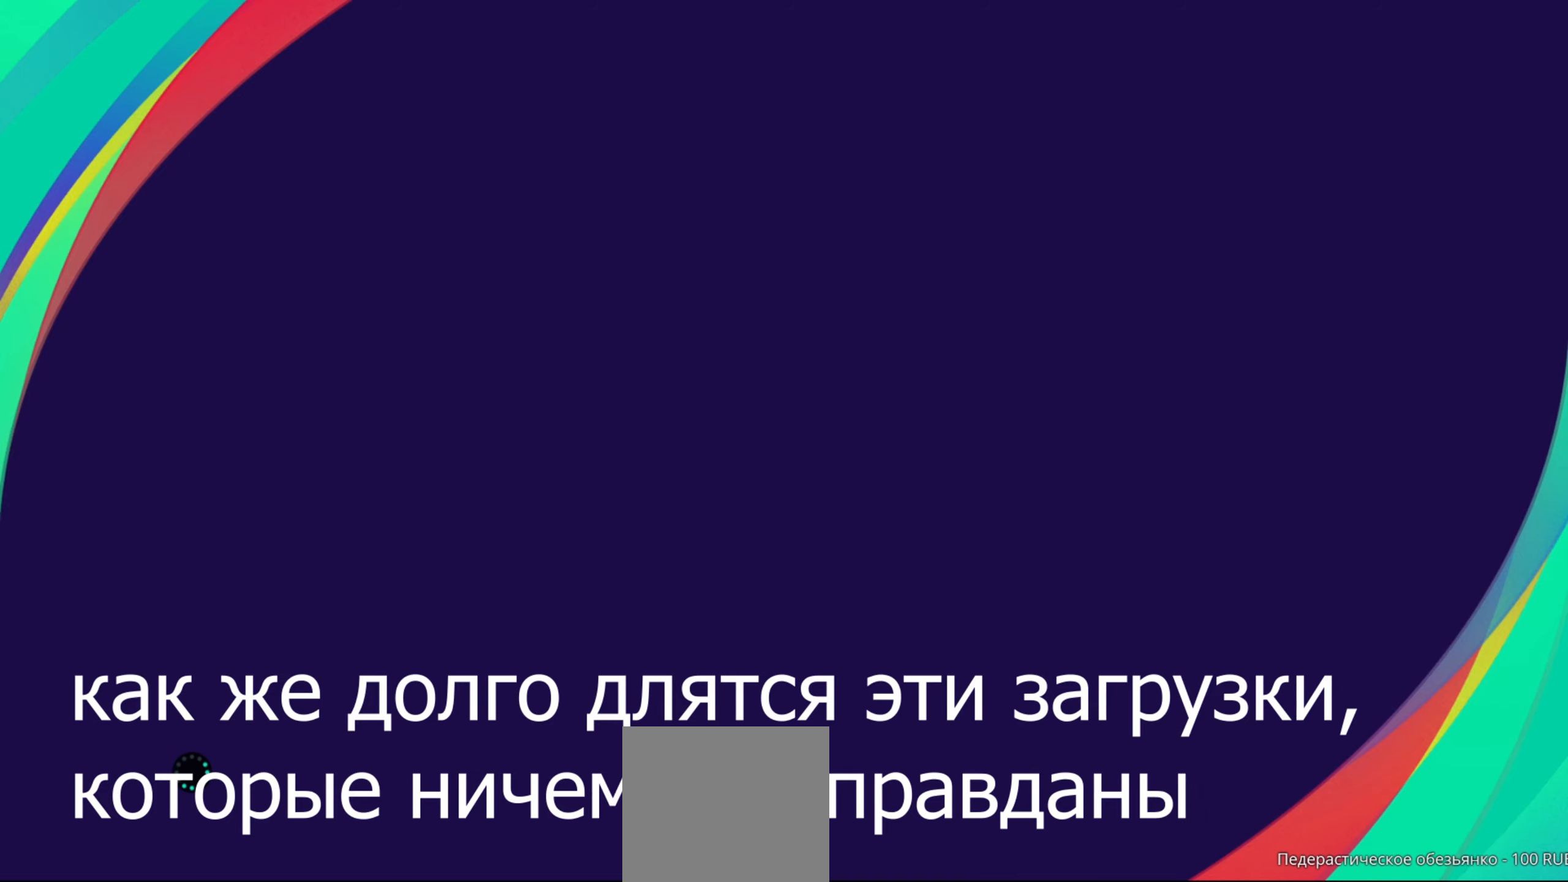
{"buttons": [], "left_stick": "center", "right_stick": "center", "events": []}
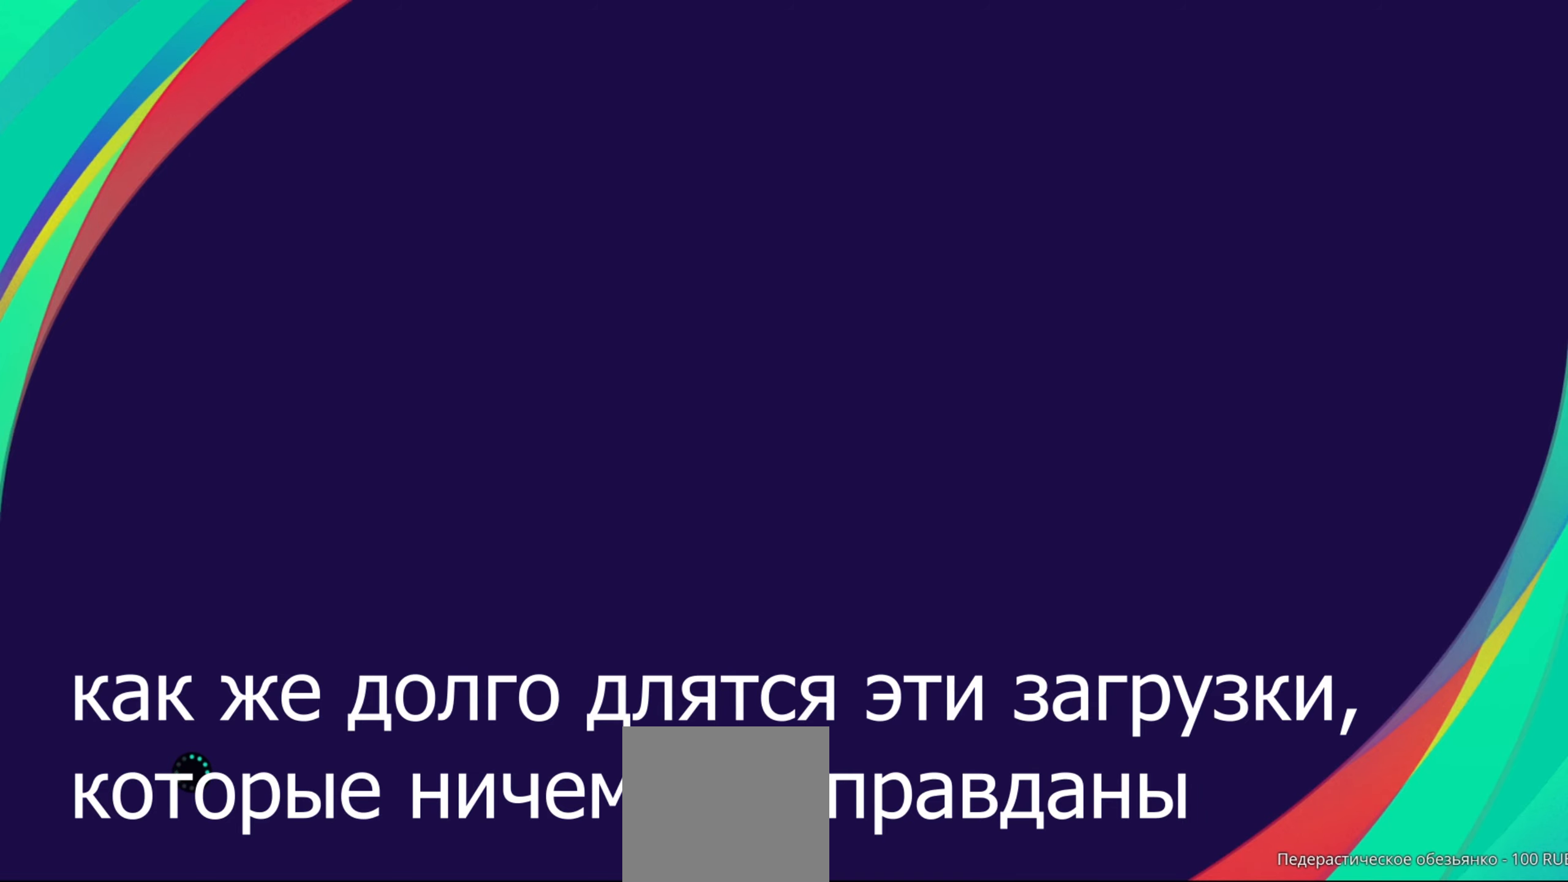
{"buttons": [], "left_stick": "center", "right_stick": "center", "events": []}
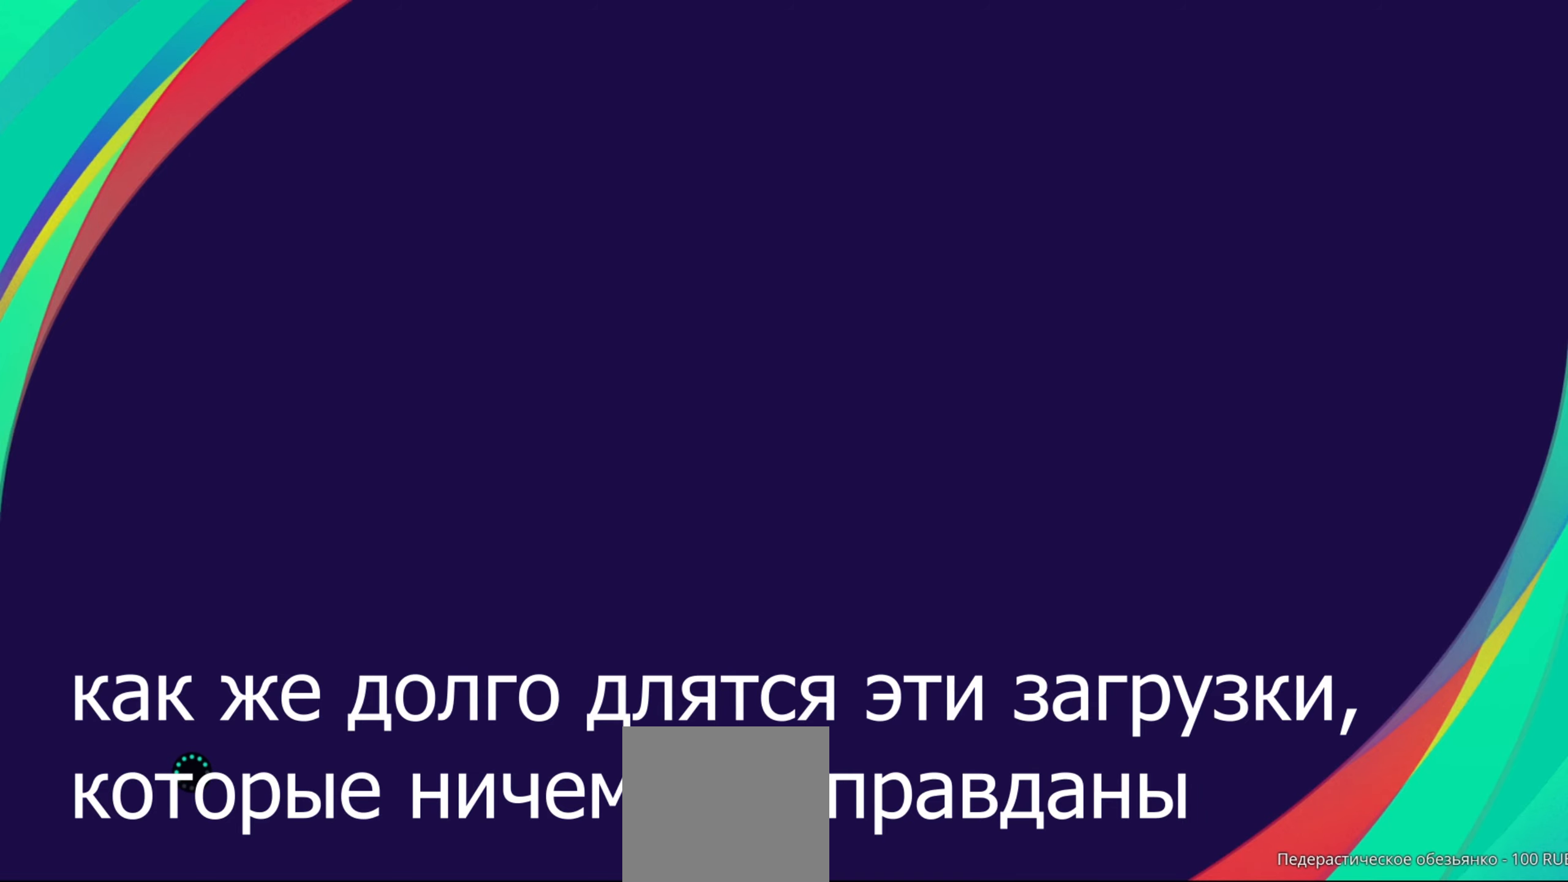
{"buttons": [], "left_stick": "center", "right_stick": "center", "events": []}
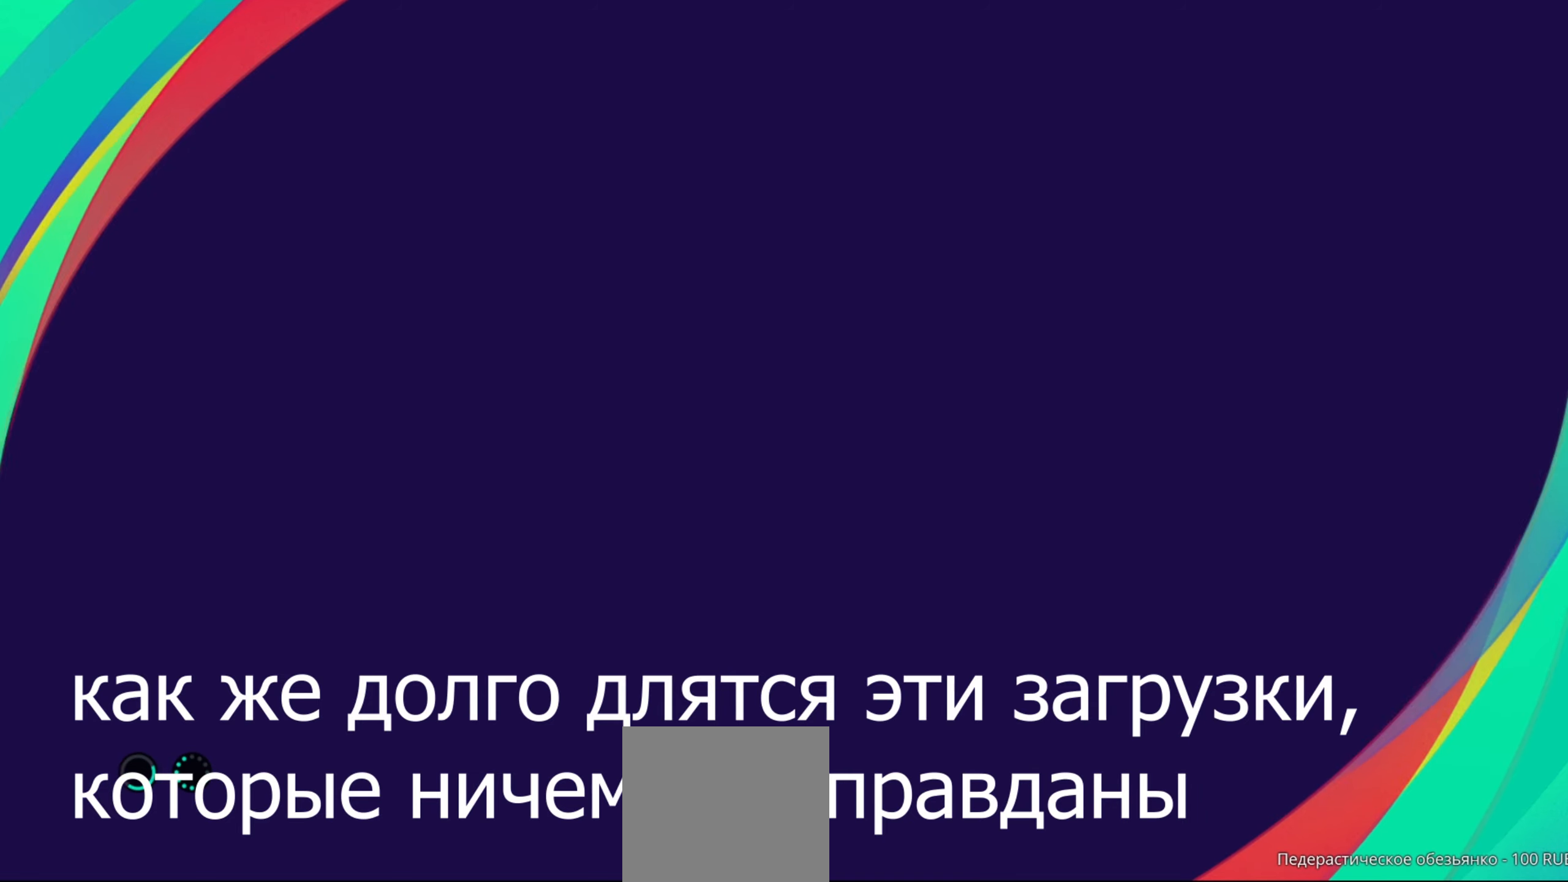
{"buttons": [], "left_stick": "center", "right_stick": "center", "events": []}
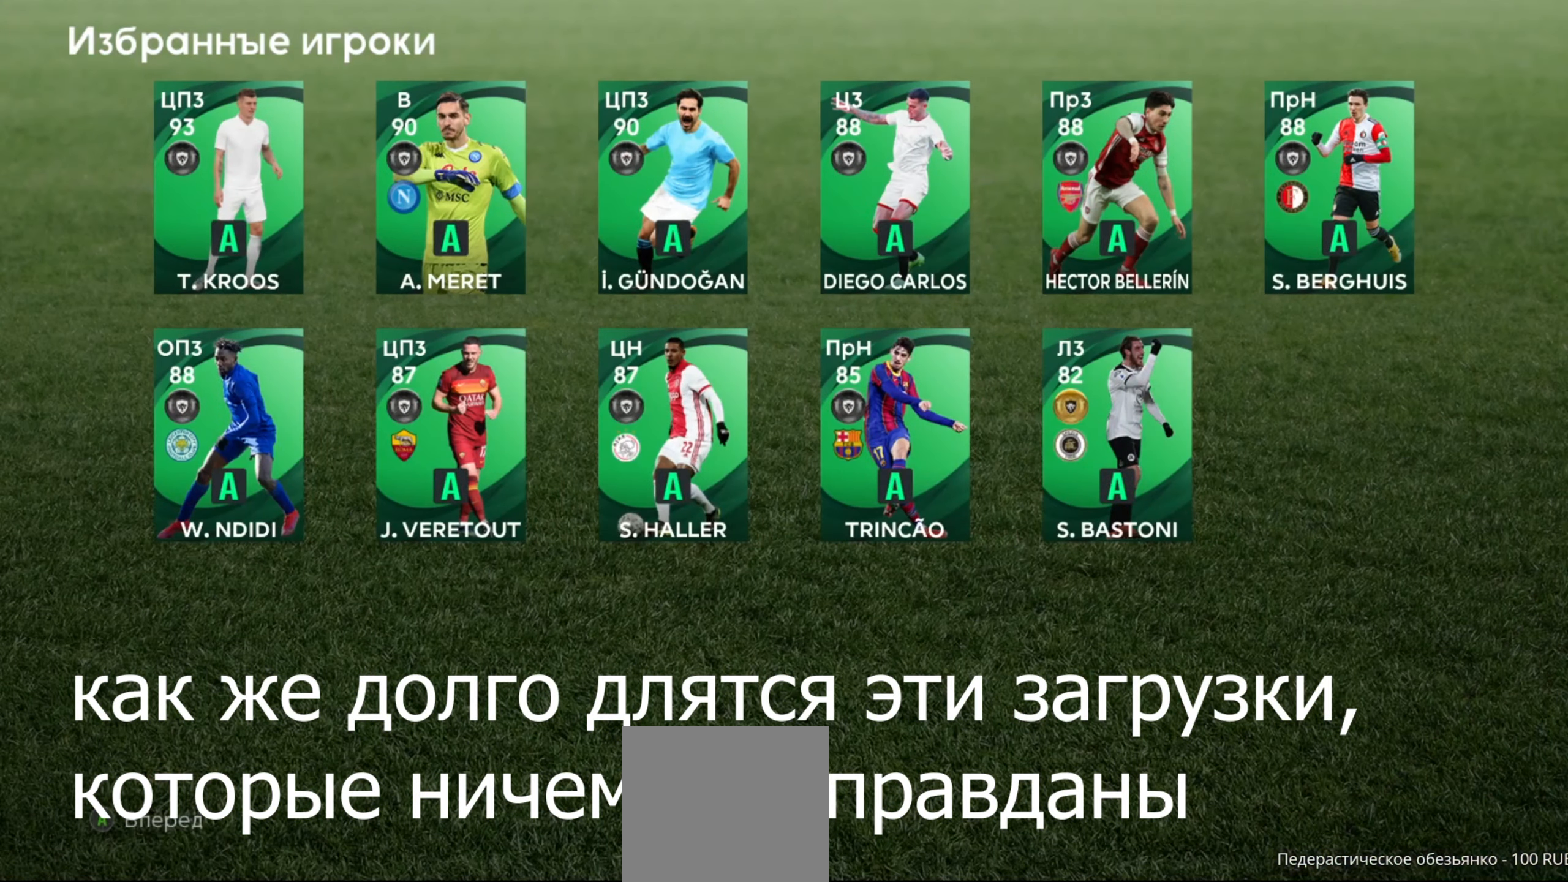
{"buttons": [], "left_stick": "center", "right_stick": "center", "events": [[180, "A", "down"], [420, "A", "up"]]}